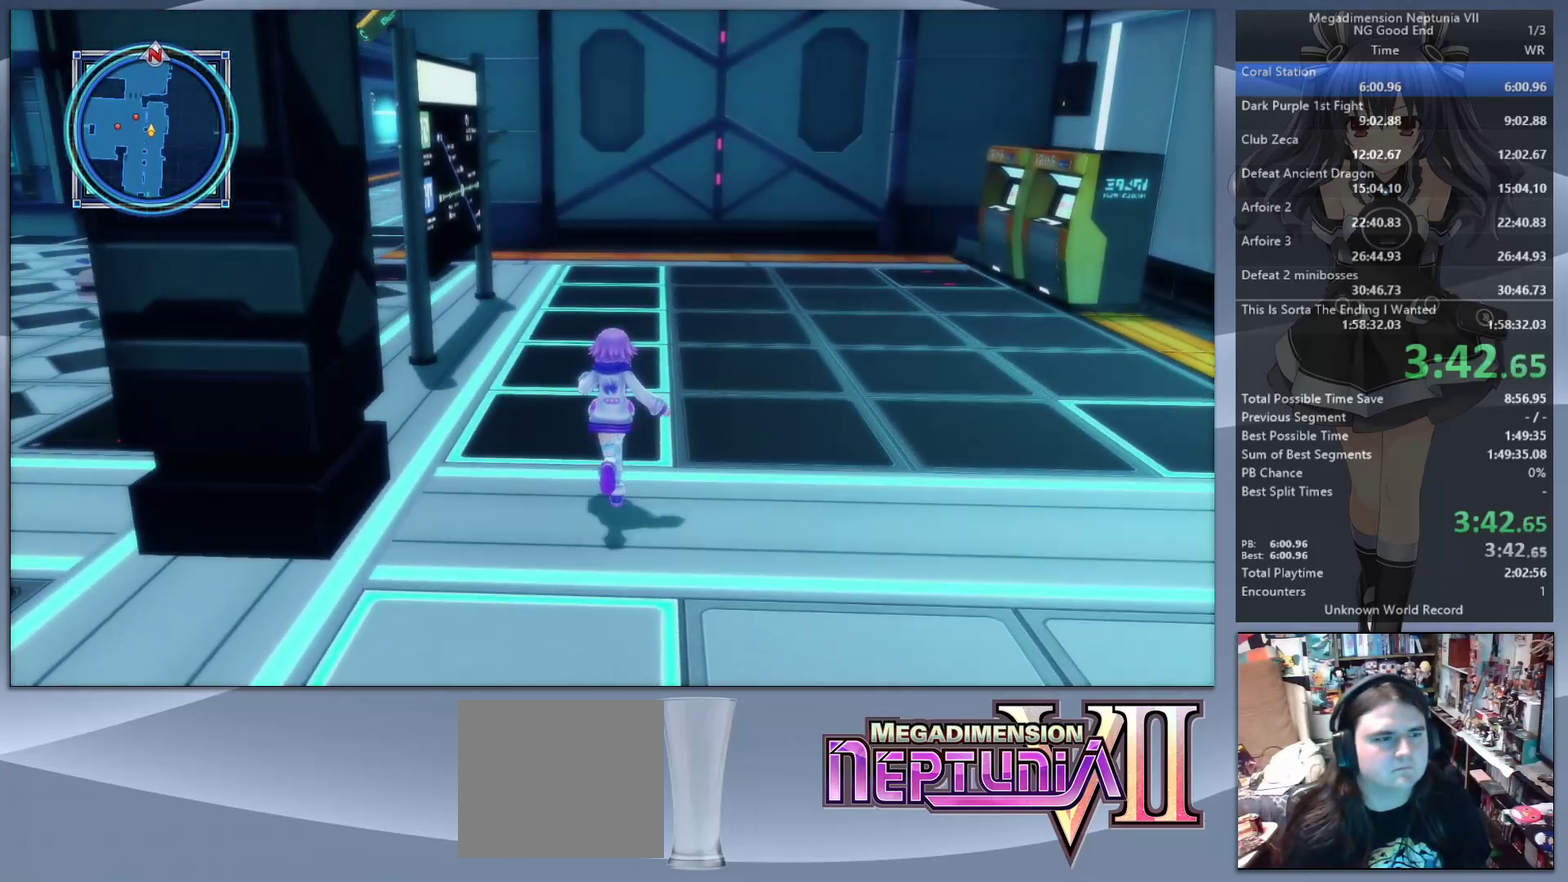
Gameplay with a controller (PlayStation layout); each line is a JSON object with the inputs held at the frame after it. "events" lists button and stick changes between this image and that frame as [ms after this image, input, new state], when the widget could be followed in between. Not read: L3 R3.
{"buttons": [], "left_stick": "up", "right_stick": "center", "events": []}
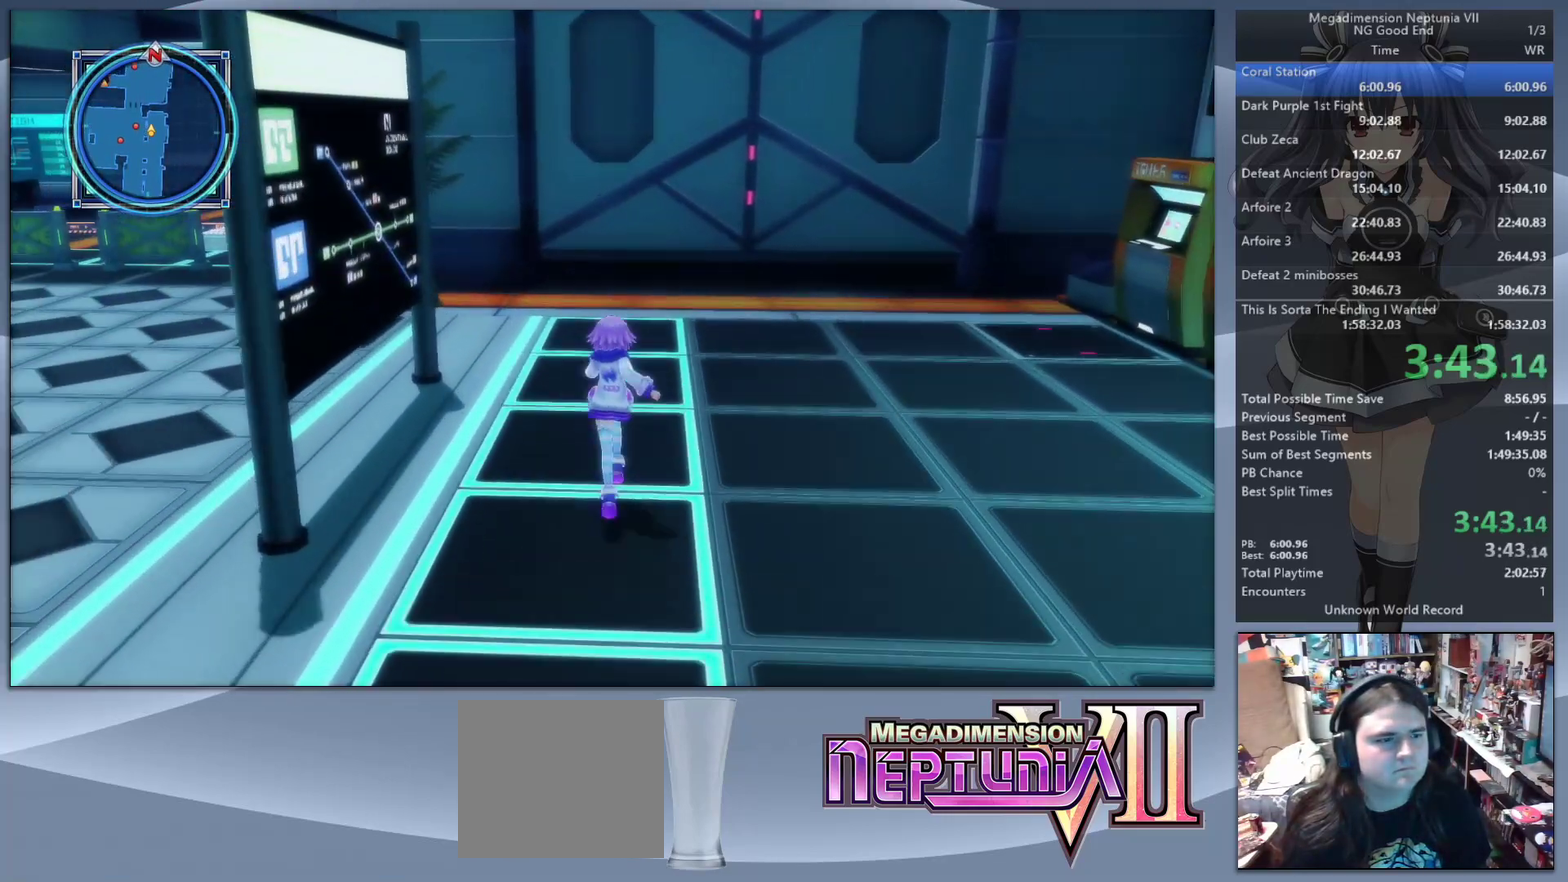
{"buttons": [], "left_stick": "up", "right_stick": "left", "events": [[100, "right_stick", "left"], [167, "left_stick", "up-right"], [467, "left_stick", "up"]]}
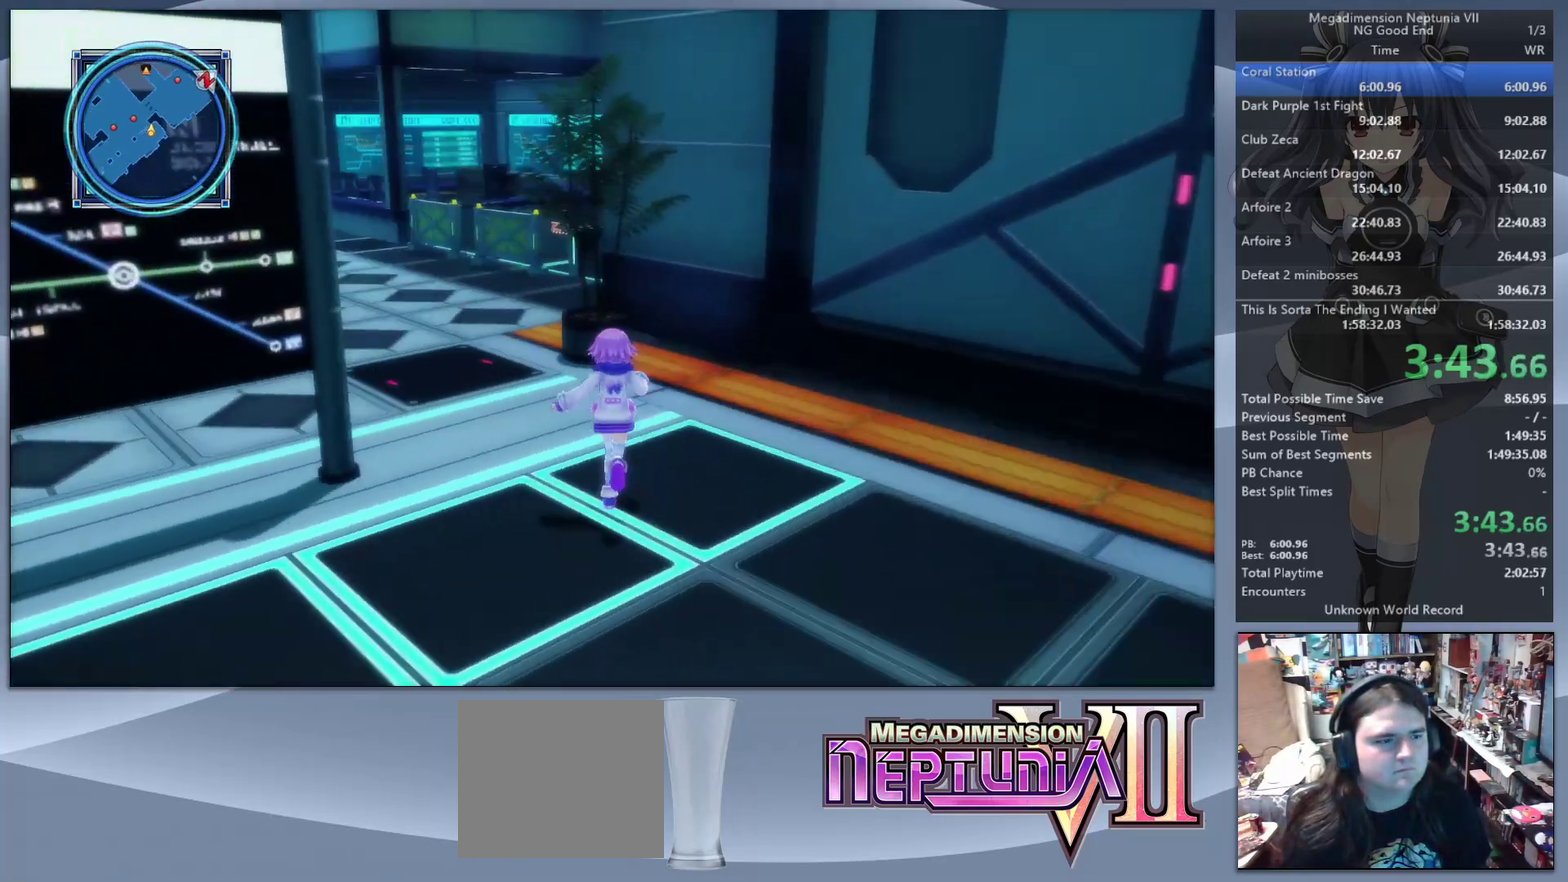
{"buttons": [], "left_stick": "up-left", "right_stick": "right", "events": [[133, "left_stick", "up-left"], [167, "right_stick", "center"], [233, "right_stick", "right"]]}
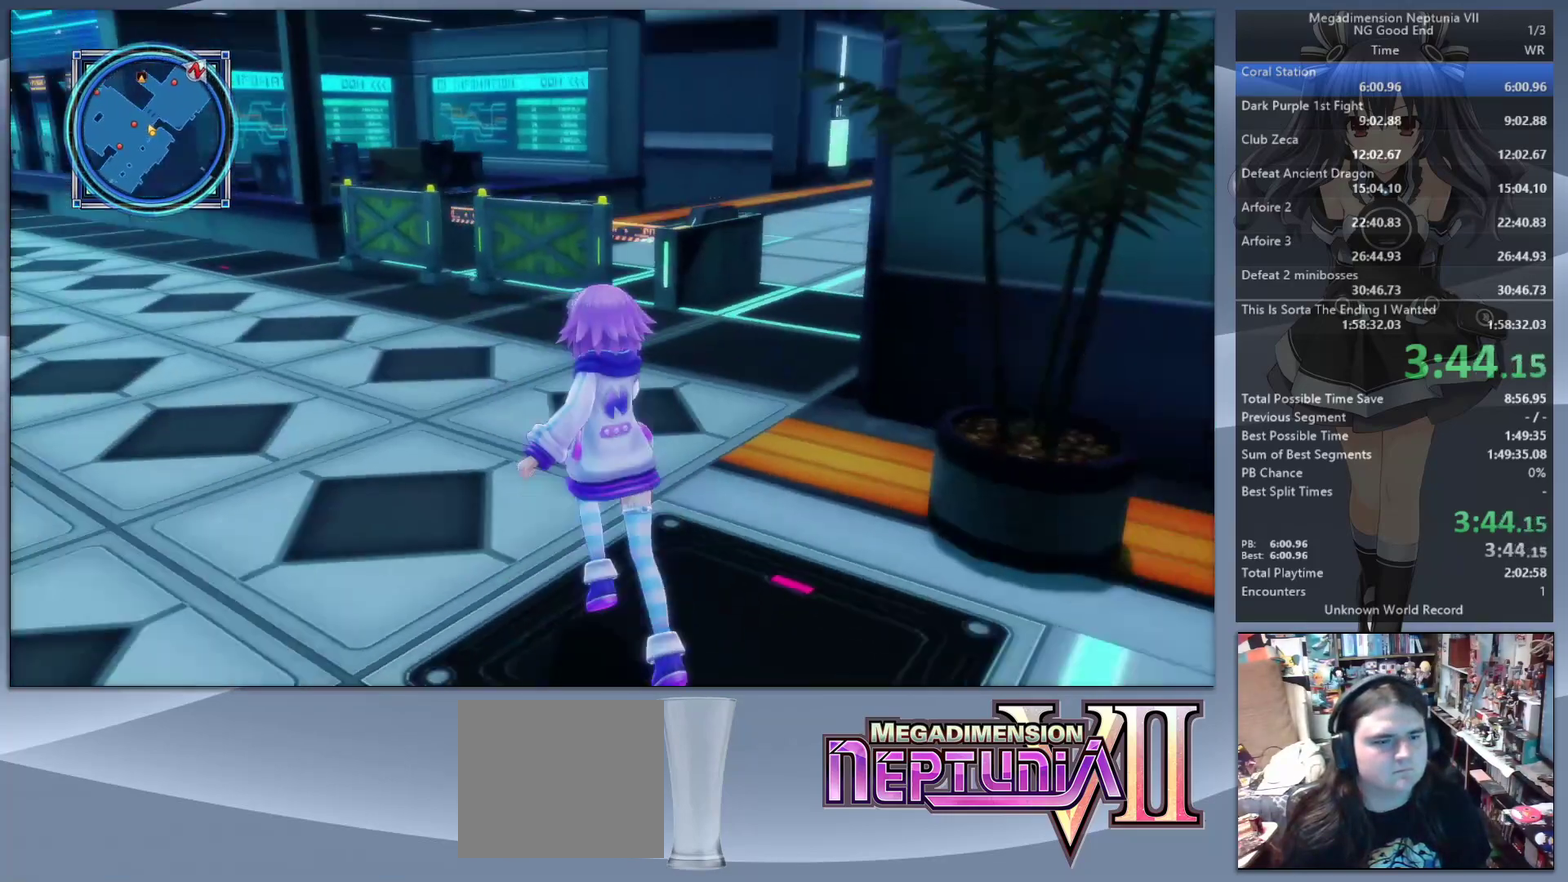
{"buttons": [], "left_stick": "up", "right_stick": "center", "events": [[67, "left_stick", "up"], [267, "right_stick", "center"]]}
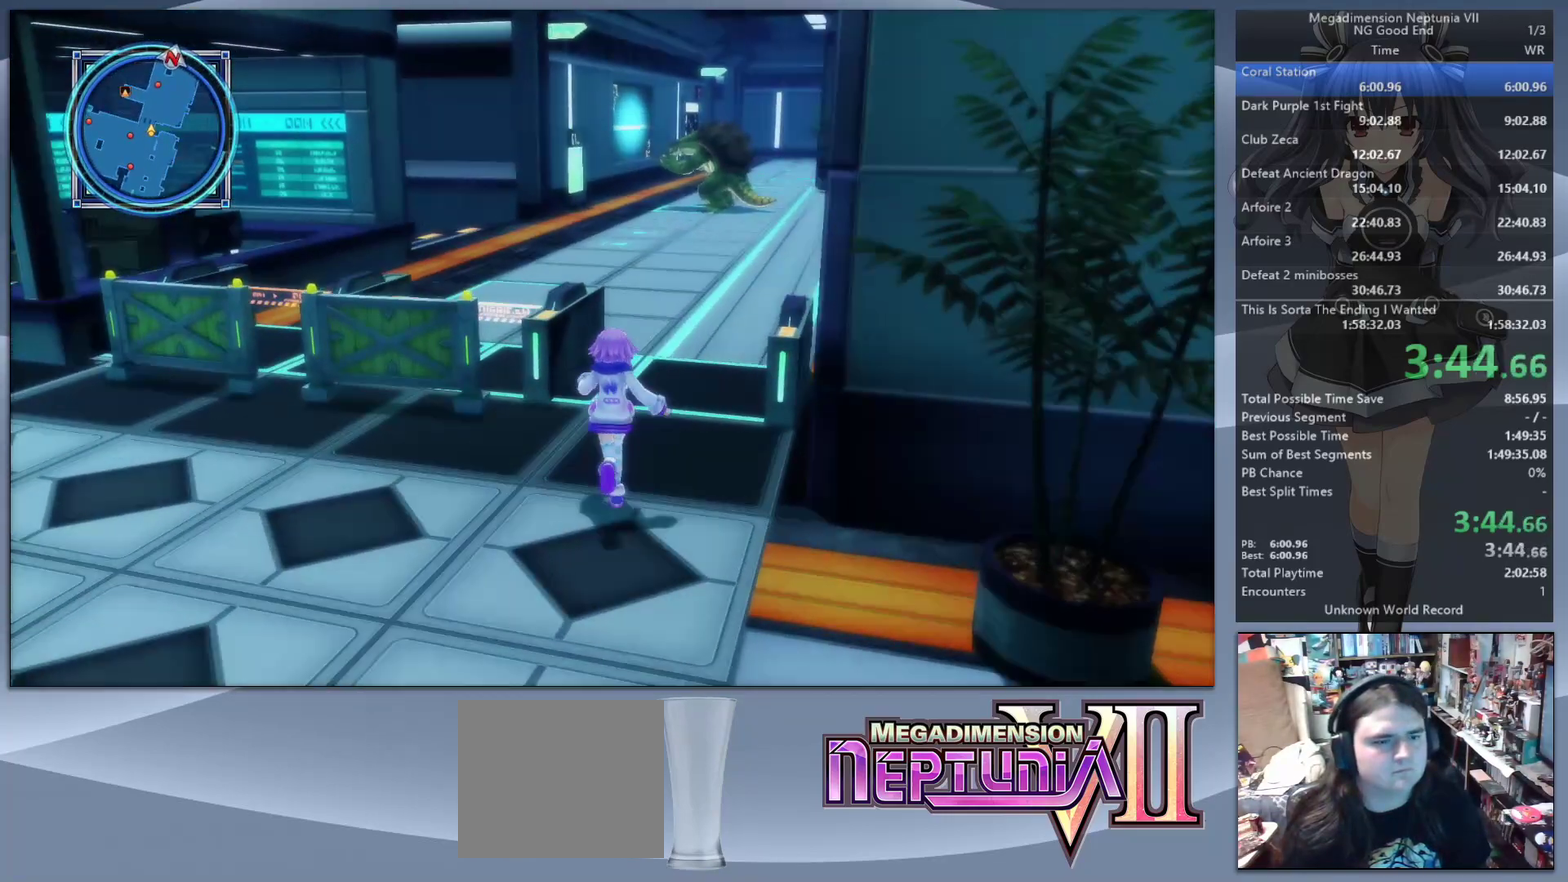
{"buttons": [], "left_stick": "up", "right_stick": "left", "events": [[67, "right_stick", "right"], [167, "right_stick", "center"], [367, "right_stick", "left"]]}
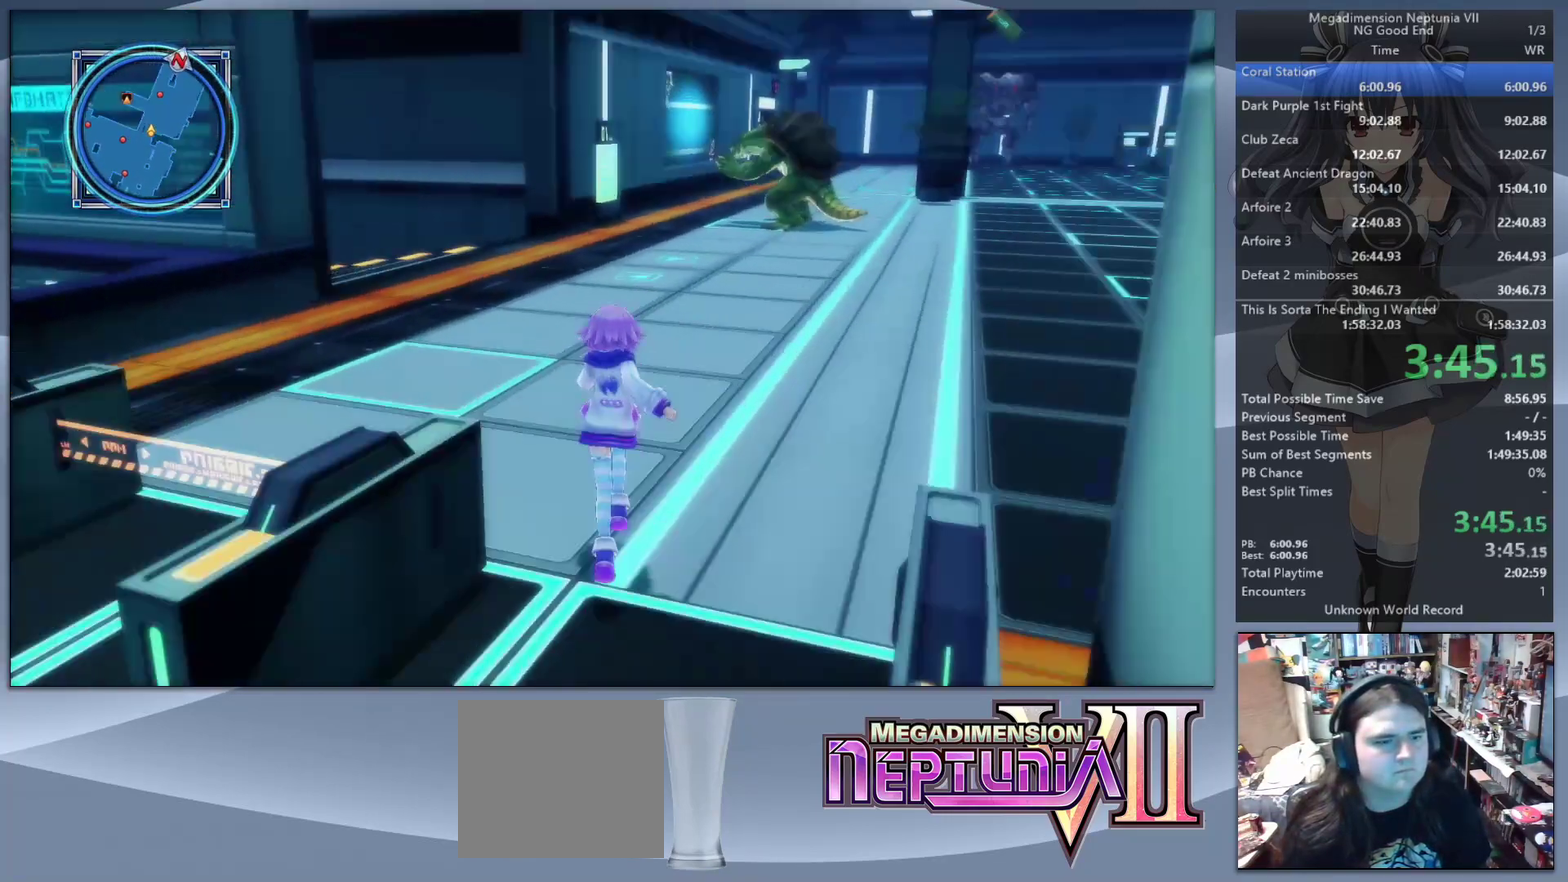
{"buttons": [], "left_stick": "up", "right_stick": "center", "events": [[167, "right_stick", "center"]]}
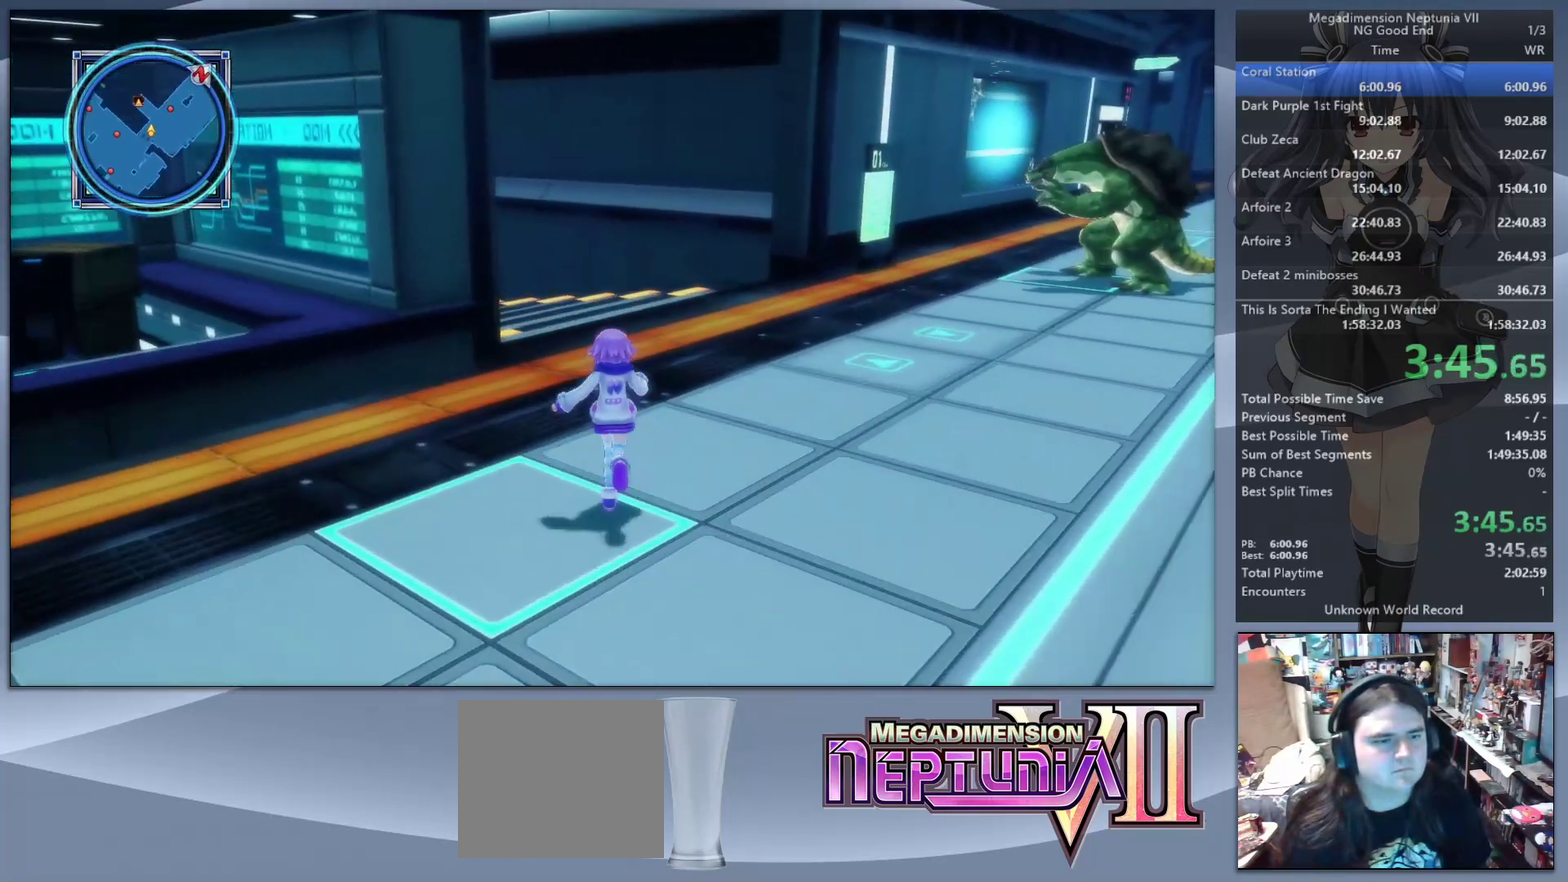
{"buttons": [], "left_stick": "up", "right_stick": "up-left", "events": [[467, "right_stick", "up-left"]]}
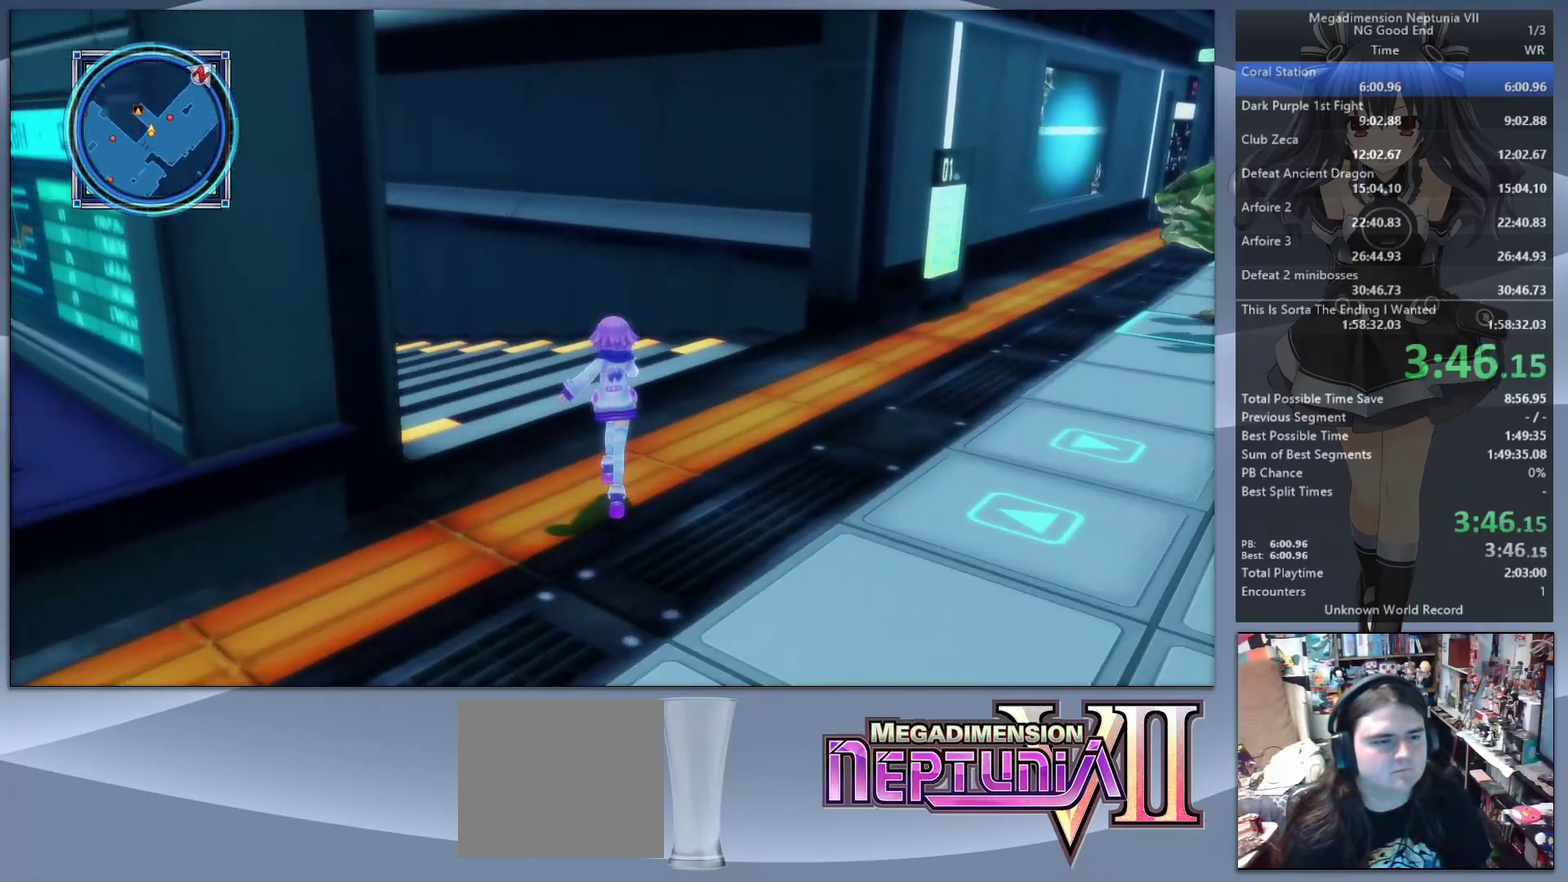
{"buttons": [], "left_stick": "up", "right_stick": "center", "events": [[33, "right_stick", "left"], [233, "right_stick", "up-left"], [400, "right_stick", "center"]]}
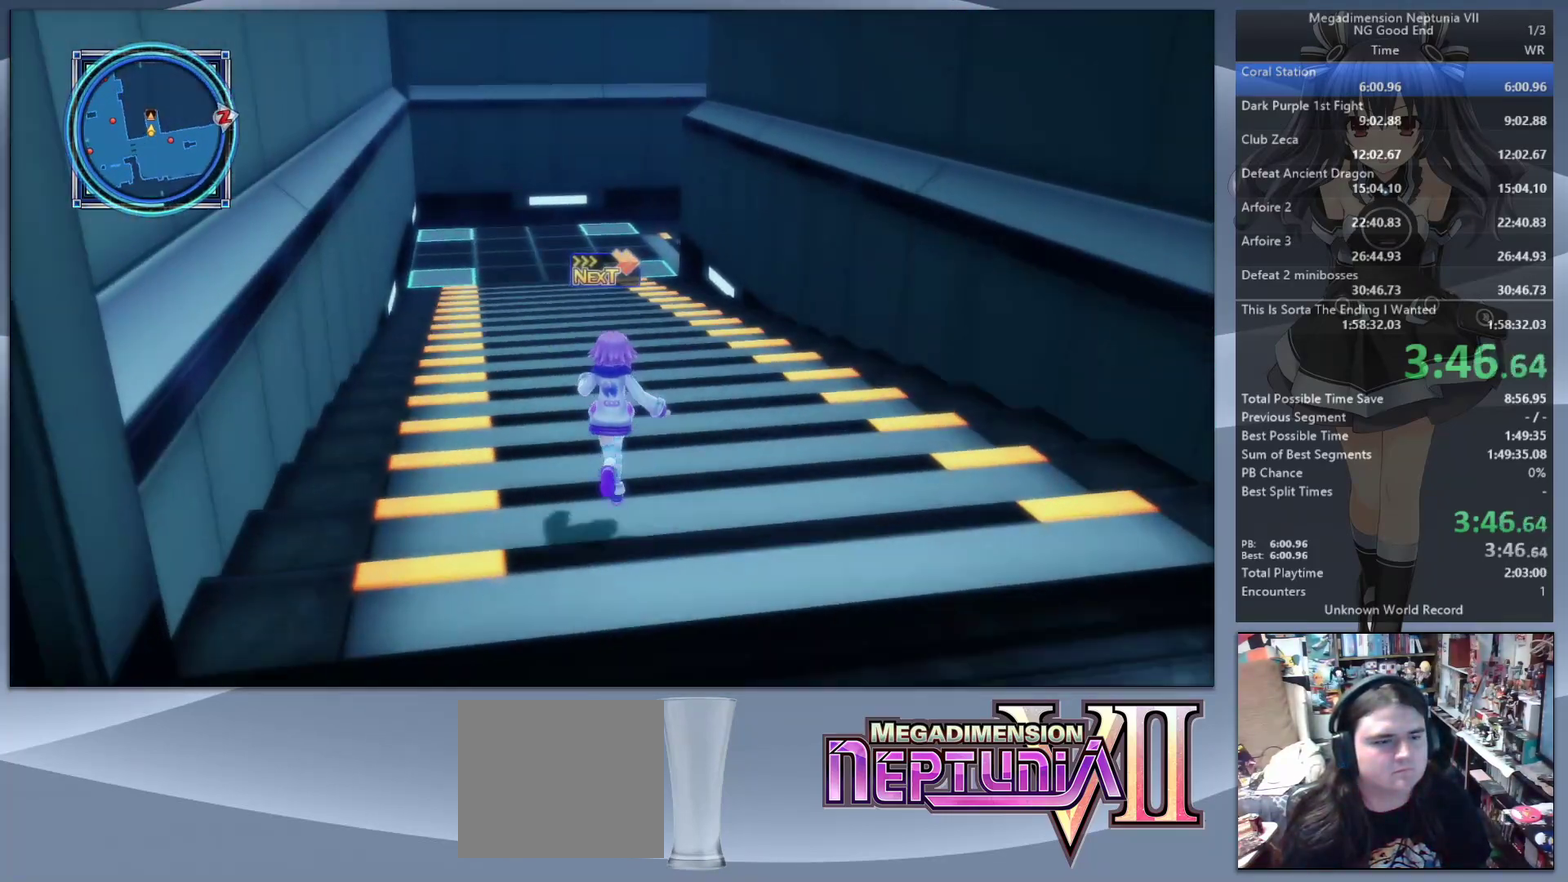
{"buttons": [], "left_stick": "up", "right_stick": "center", "events": []}
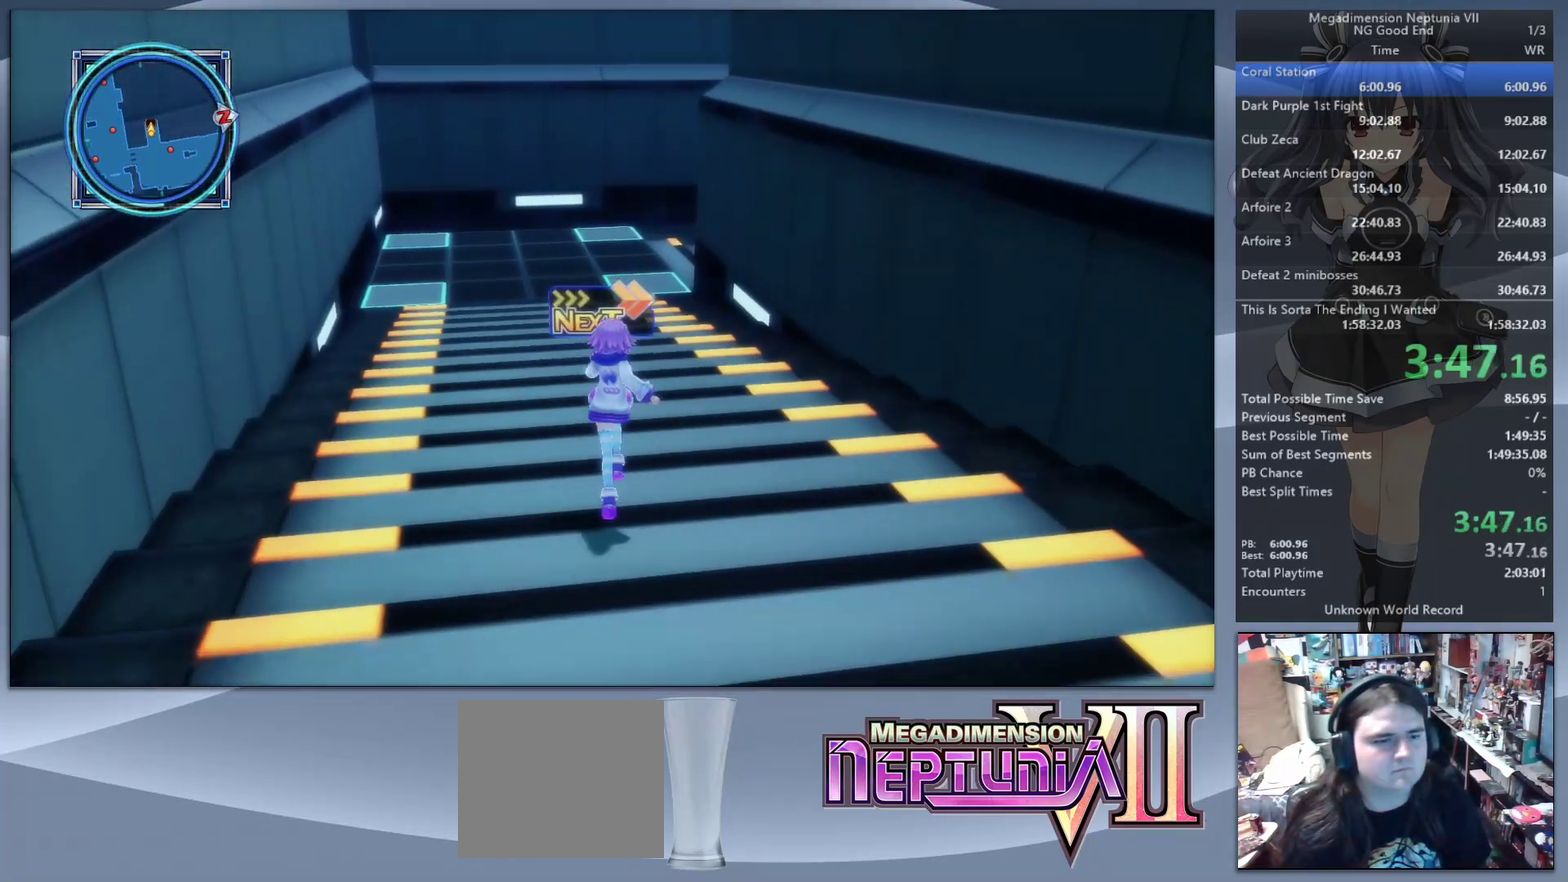
{"buttons": [], "left_stick": "up-right", "right_stick": "center", "events": [[200, "left_stick", "up-right"]]}
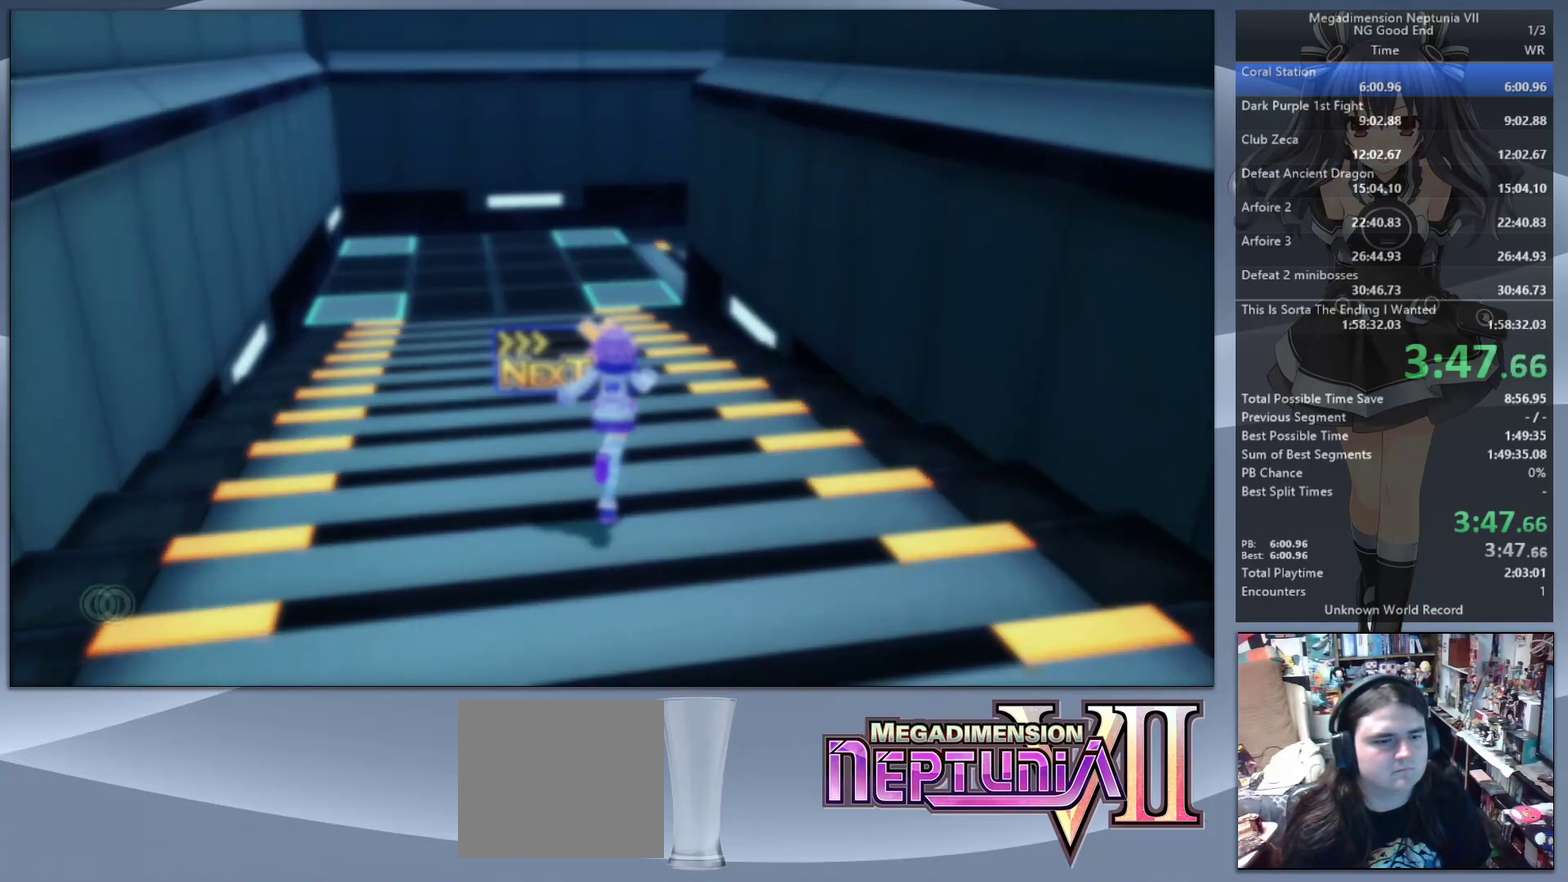
{"buttons": [], "left_stick": "up-right", "right_stick": "center", "events": []}
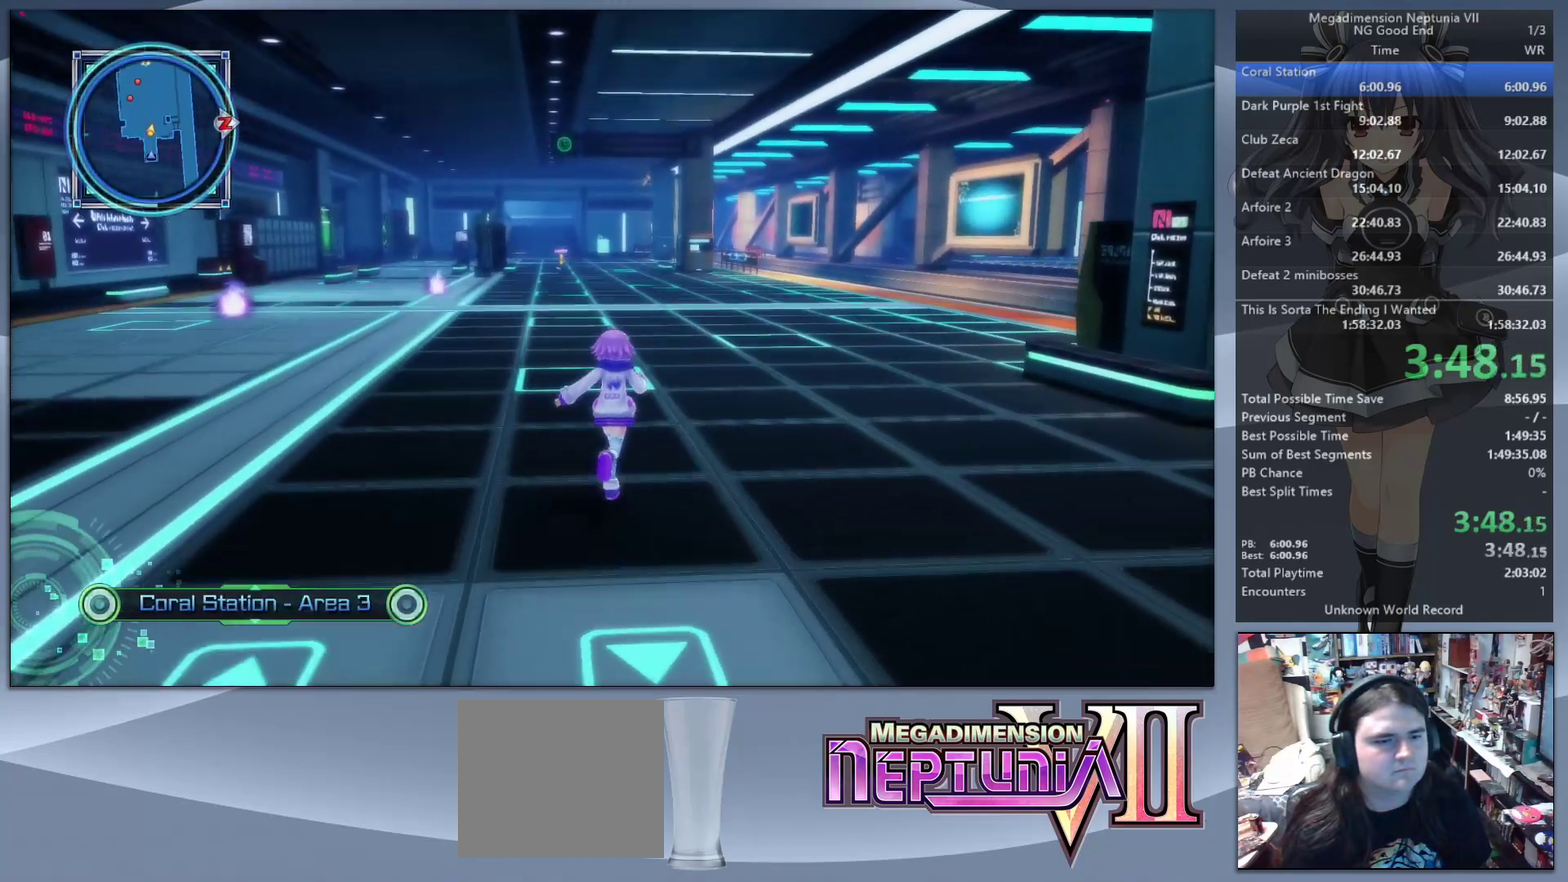
{"buttons": [], "left_stick": "up-right", "right_stick": "center", "events": []}
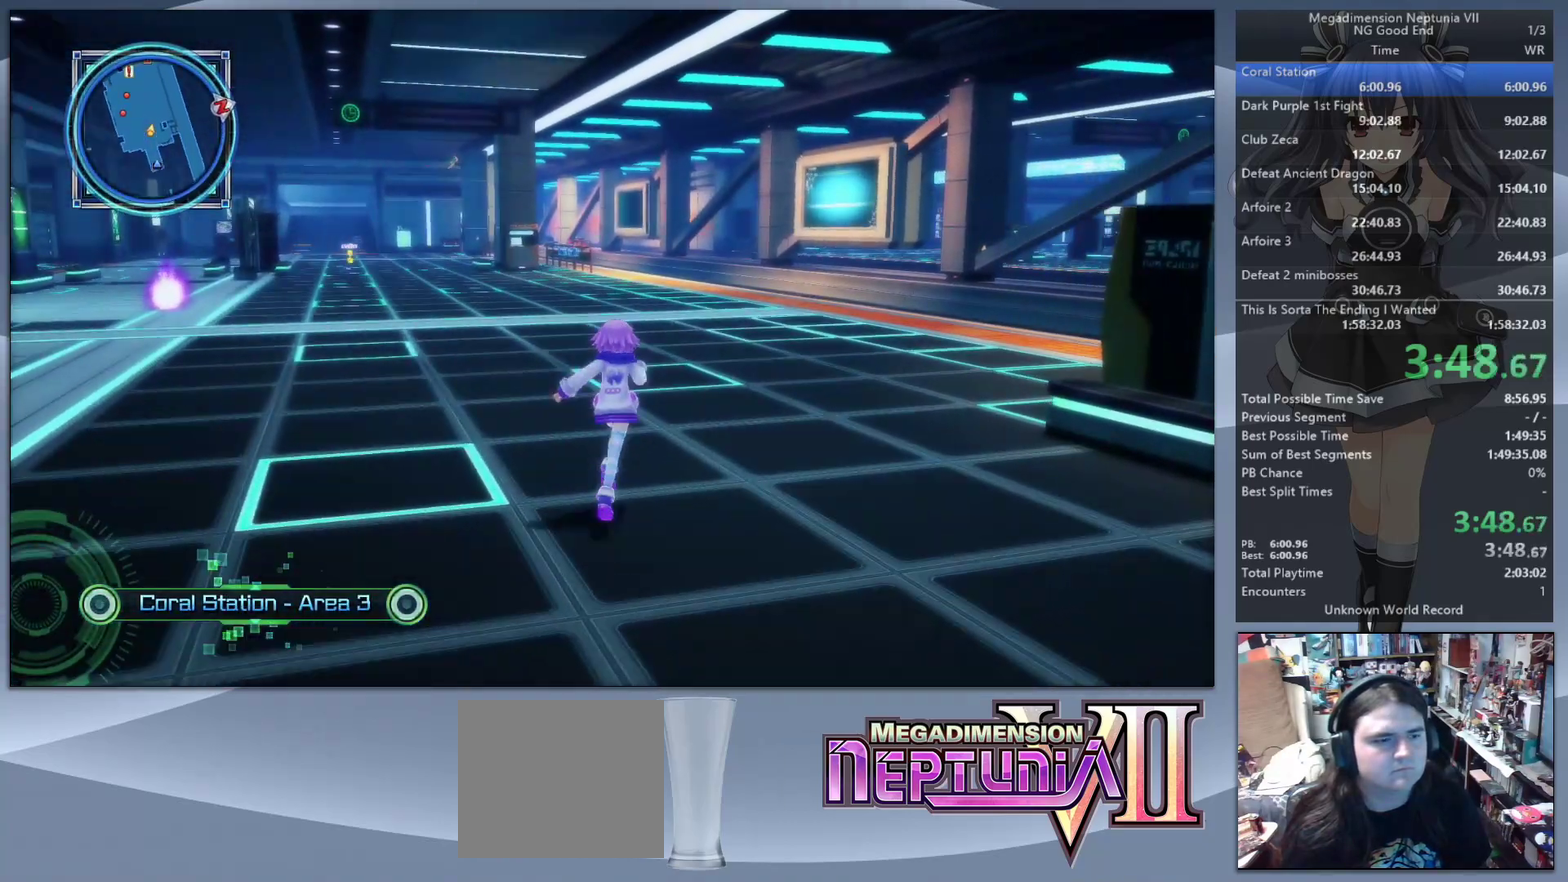
{"buttons": [], "left_stick": "up", "right_stick": "center", "events": [[100, "left_stick", "up"]]}
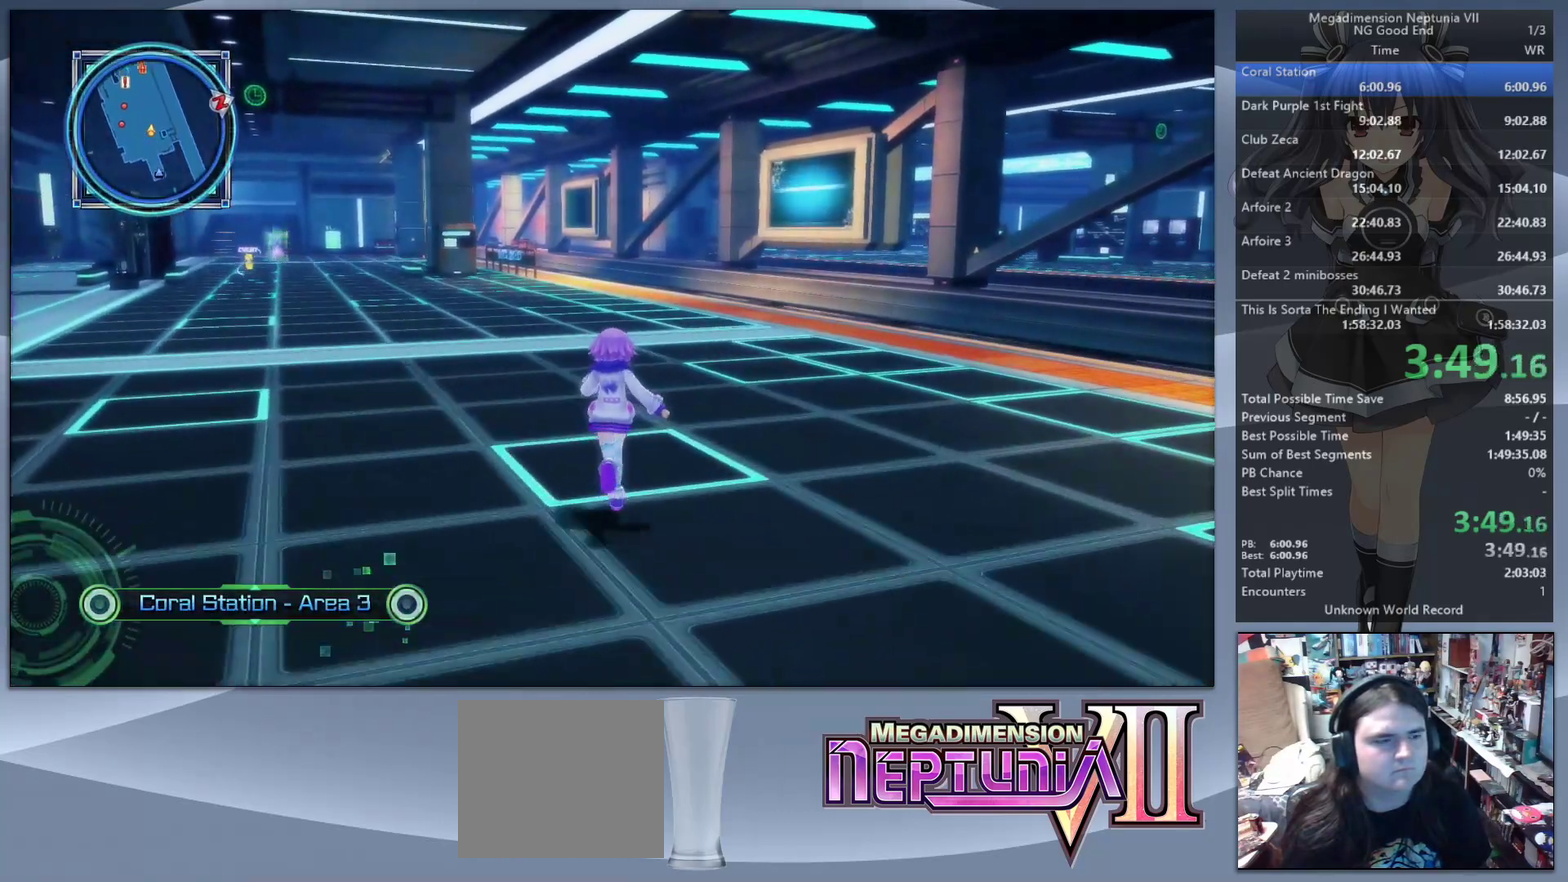
{"buttons": [], "left_stick": "up", "right_stick": "center", "events": []}
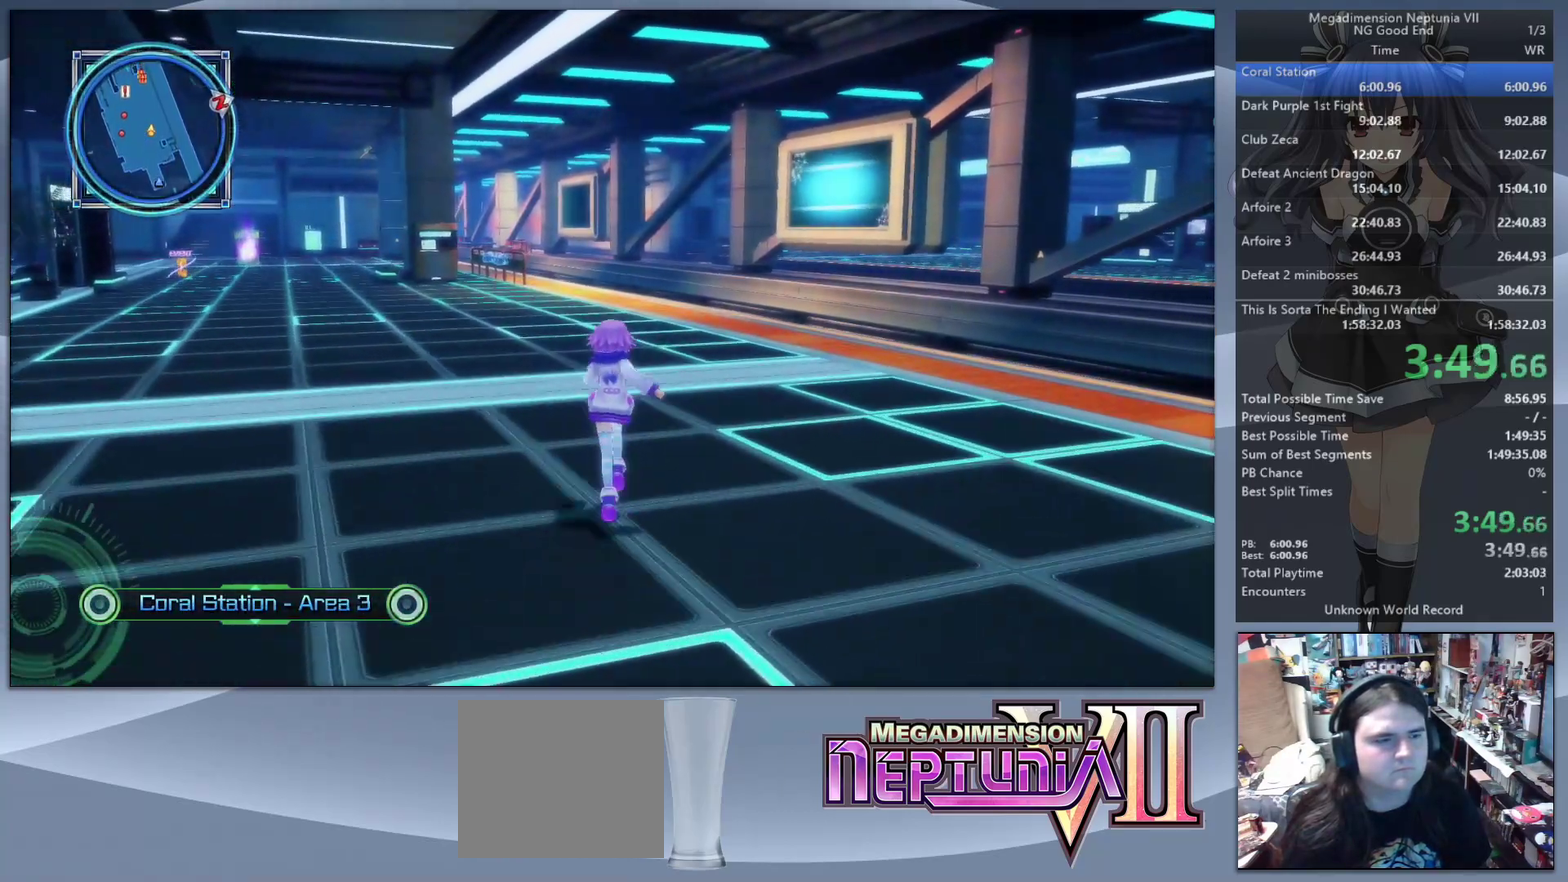
{"buttons": [], "left_stick": "up", "right_stick": "center", "events": []}
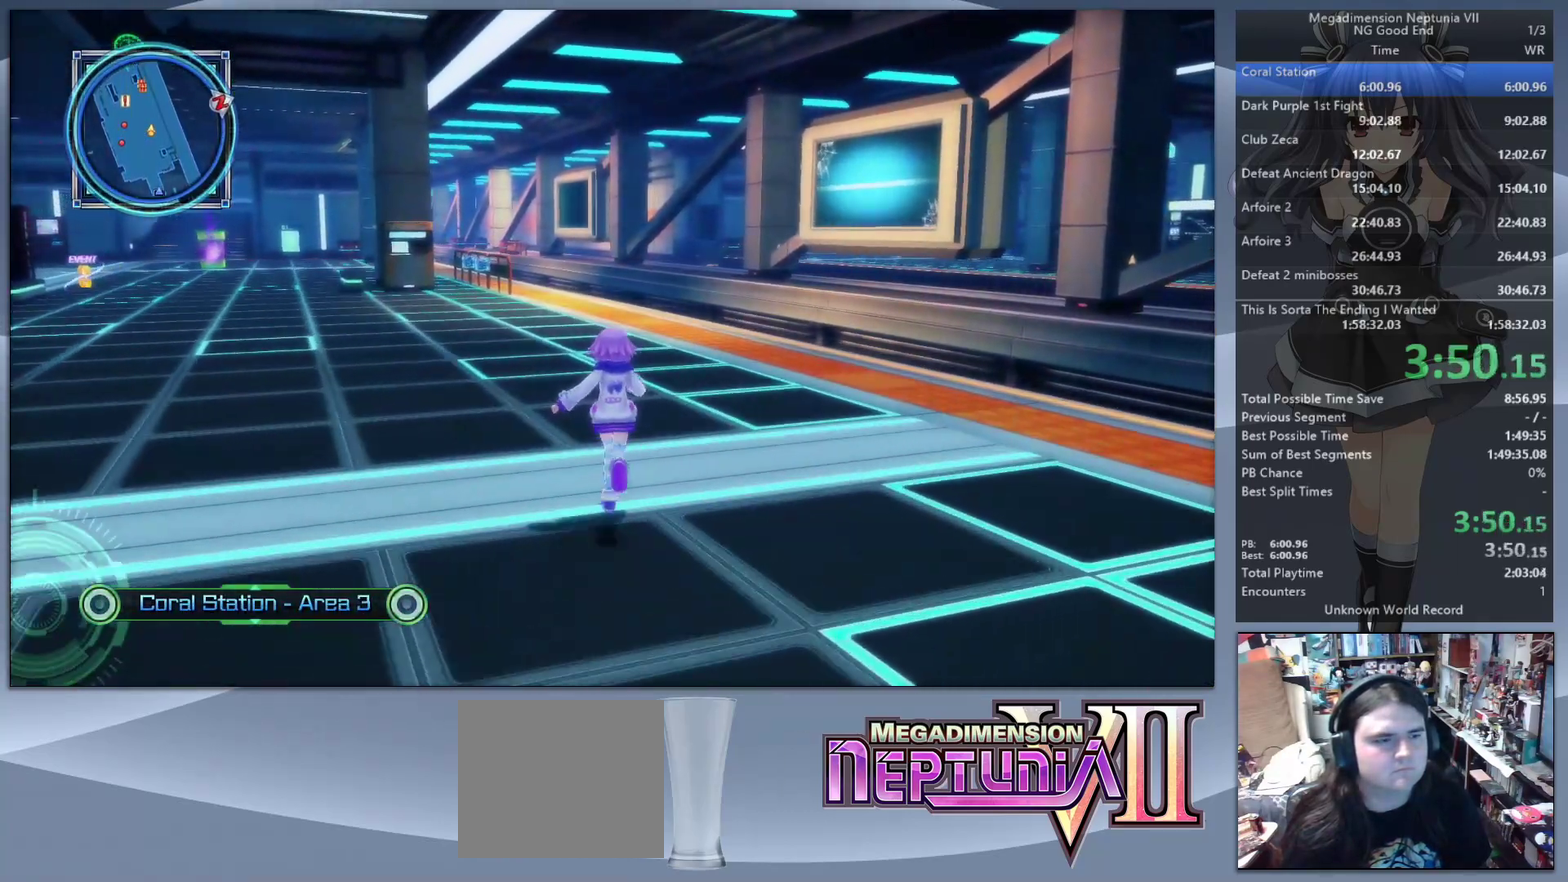
{"buttons": [], "left_stick": "up", "right_stick": "center", "events": [[100, "right_stick", "up-left"], [467, "right_stick", "center"]]}
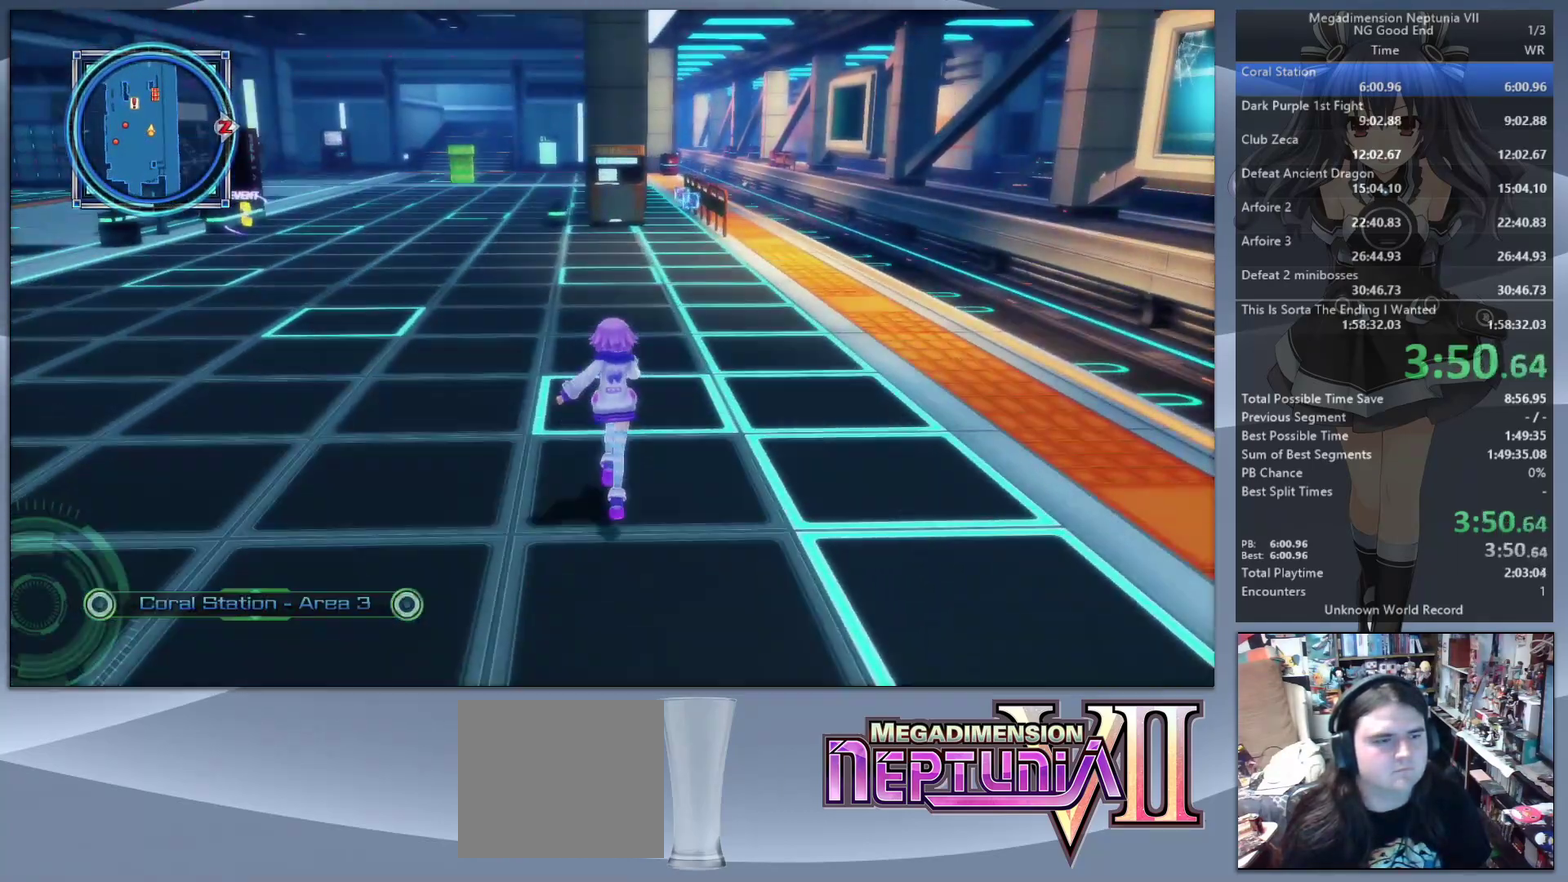
{"buttons": ["DPAD_DOWN"], "left_stick": "up", "right_stick": "center", "events": [[500, "DPAD_DOWN", "down"]]}
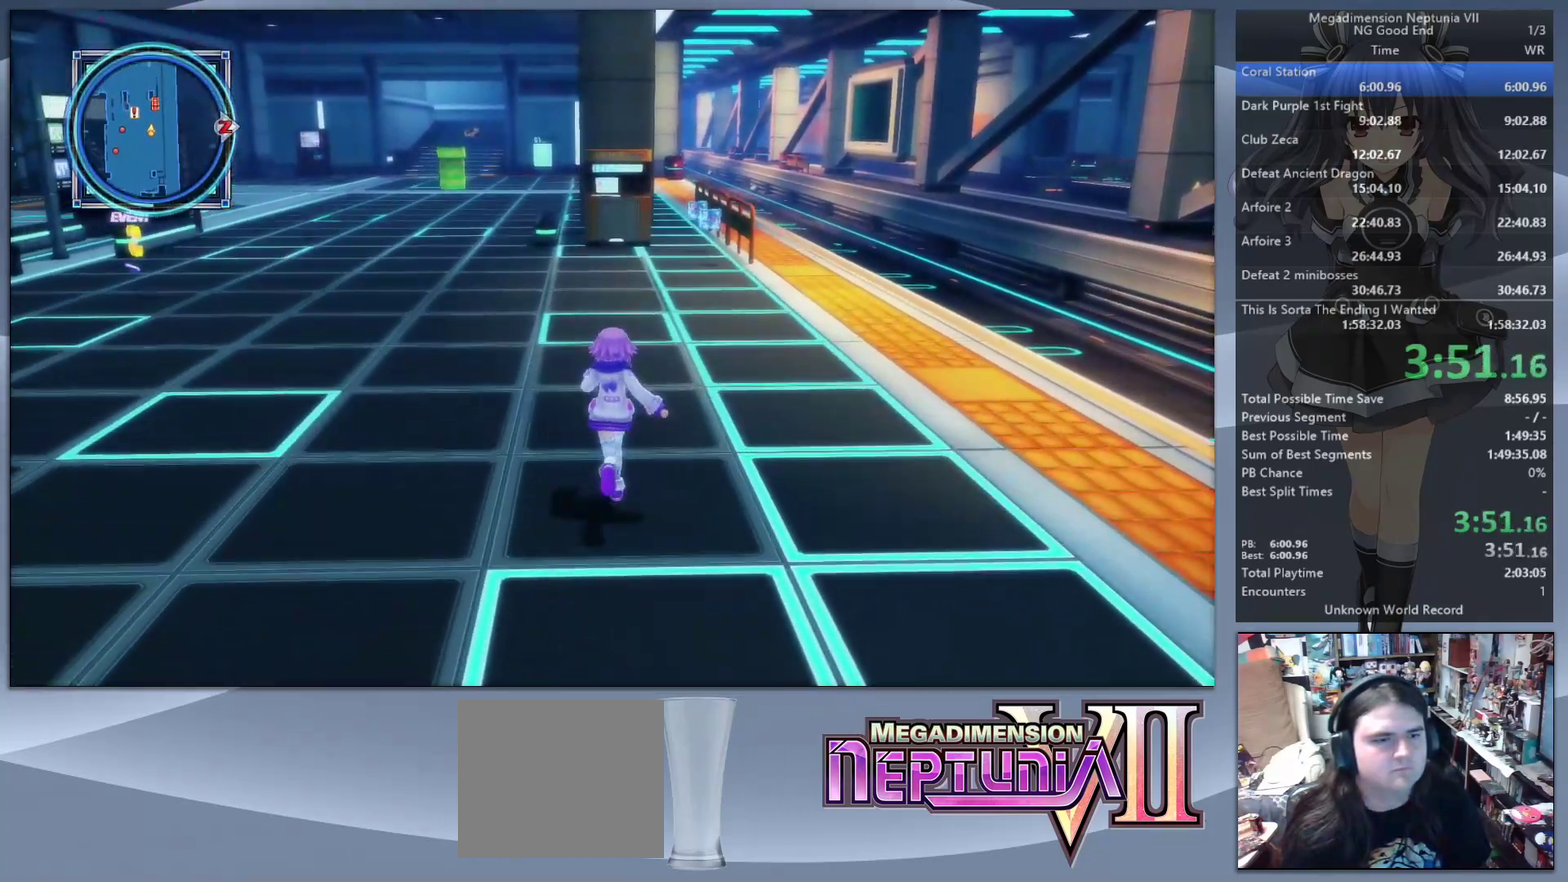
{"buttons": [], "left_stick": "up-right", "right_stick": "center", "events": [[233, "DPAD_DOWN", "up"], [367, "left_stick", "up-right"]]}
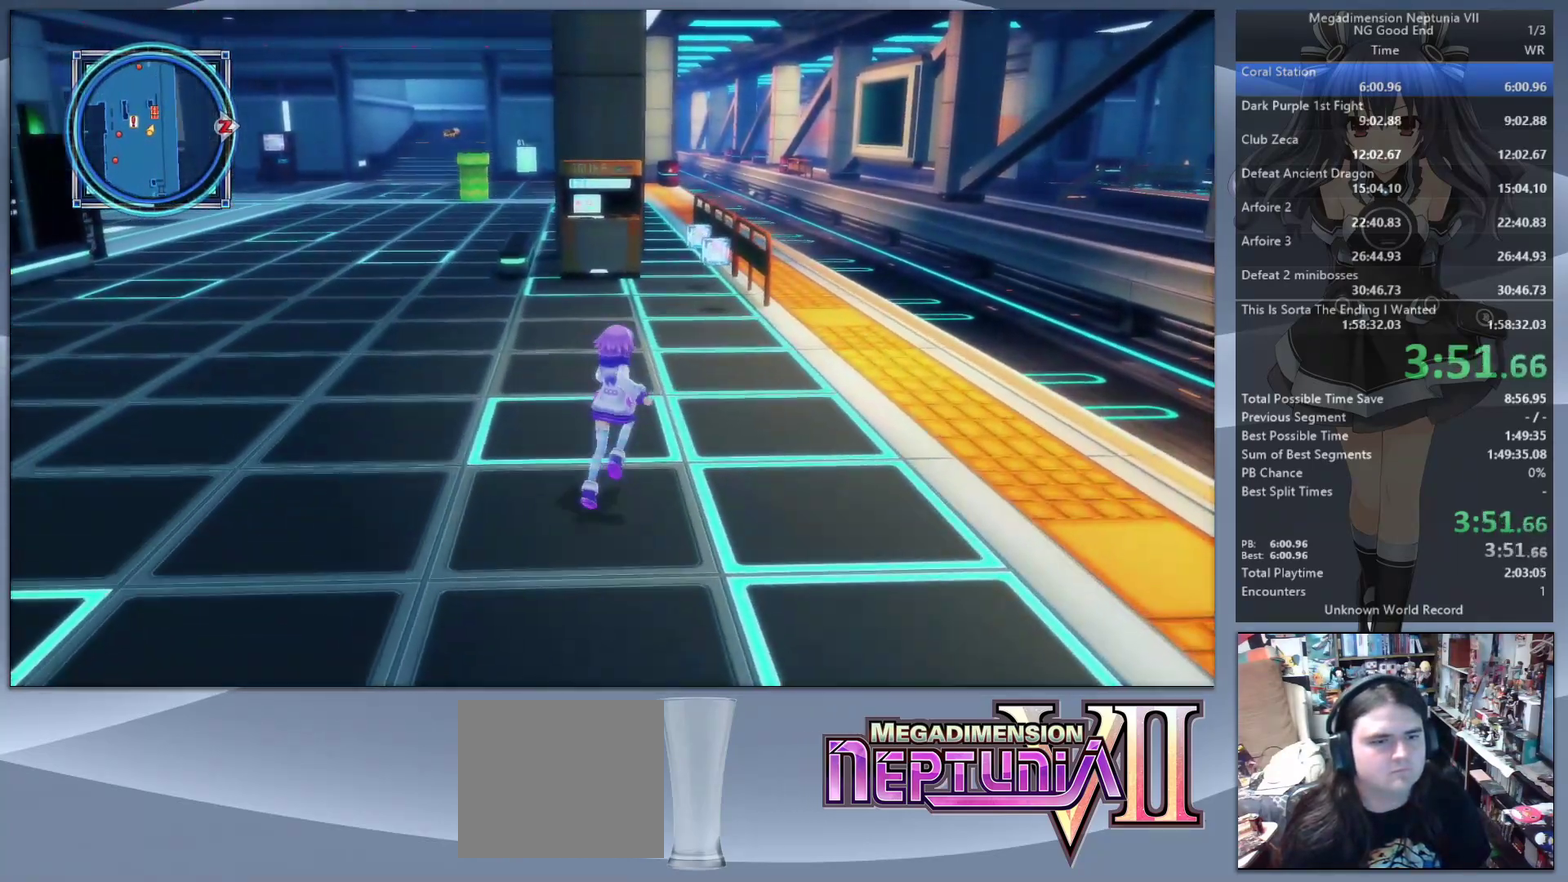
{"buttons": [], "left_stick": "up", "right_stick": "center", "events": [[267, "left_stick", "up"]]}
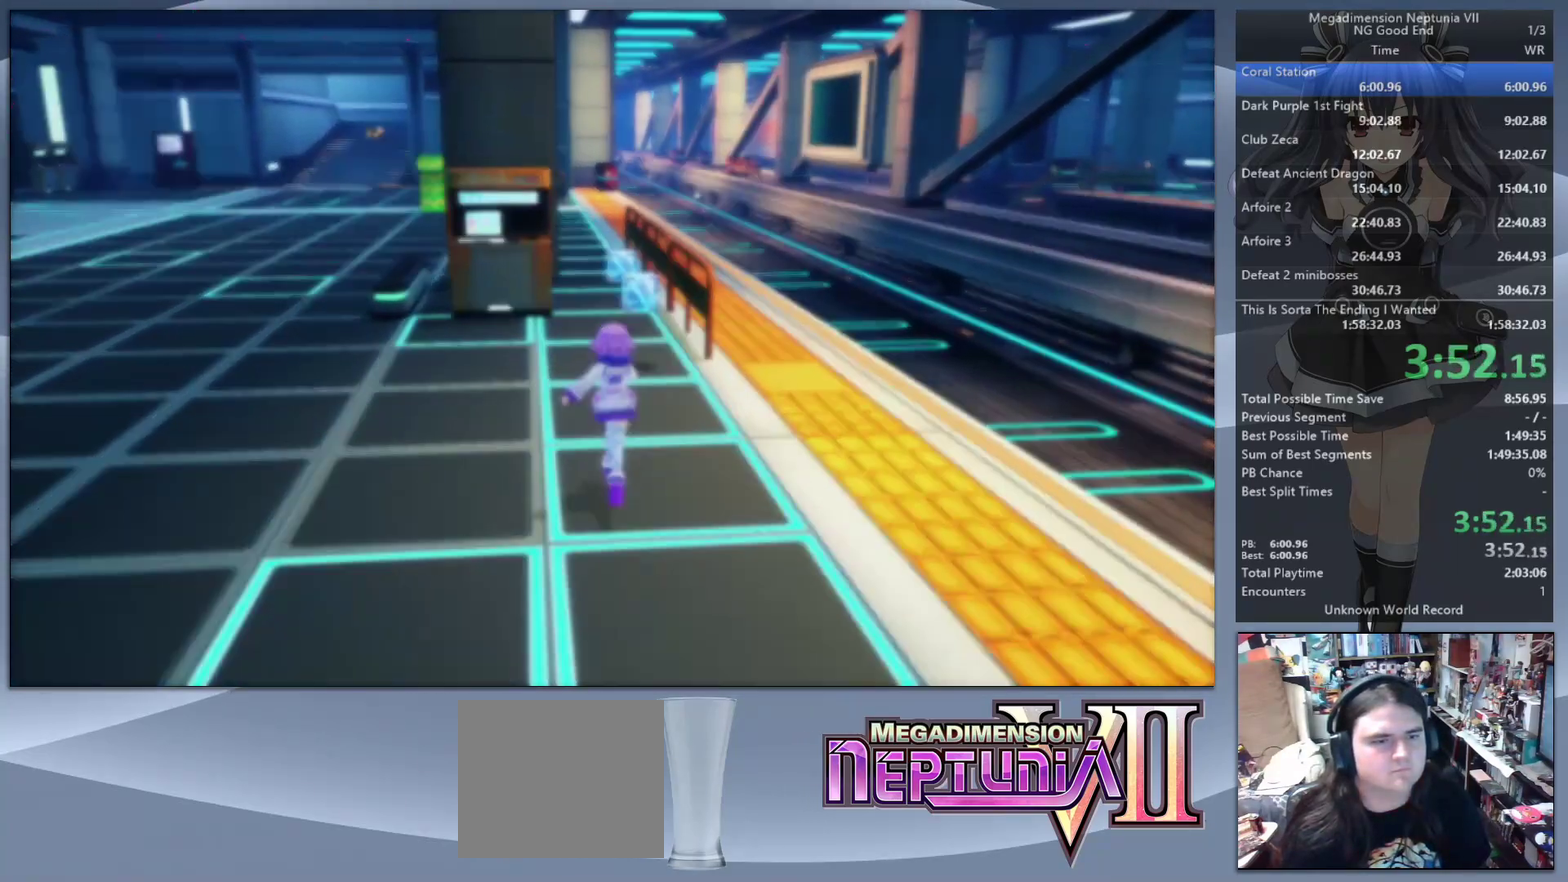
{"buttons": ["CROSS"], "left_stick": "center", "right_stick": "center", "events": [[233, "left_stick", "center"], [300, "L2", "down"], [333, "DPAD_UP", "down"], [400, "CROSS", "down"], [467, "DPAD_UP", "up"], [500, "L2", "up"]]}